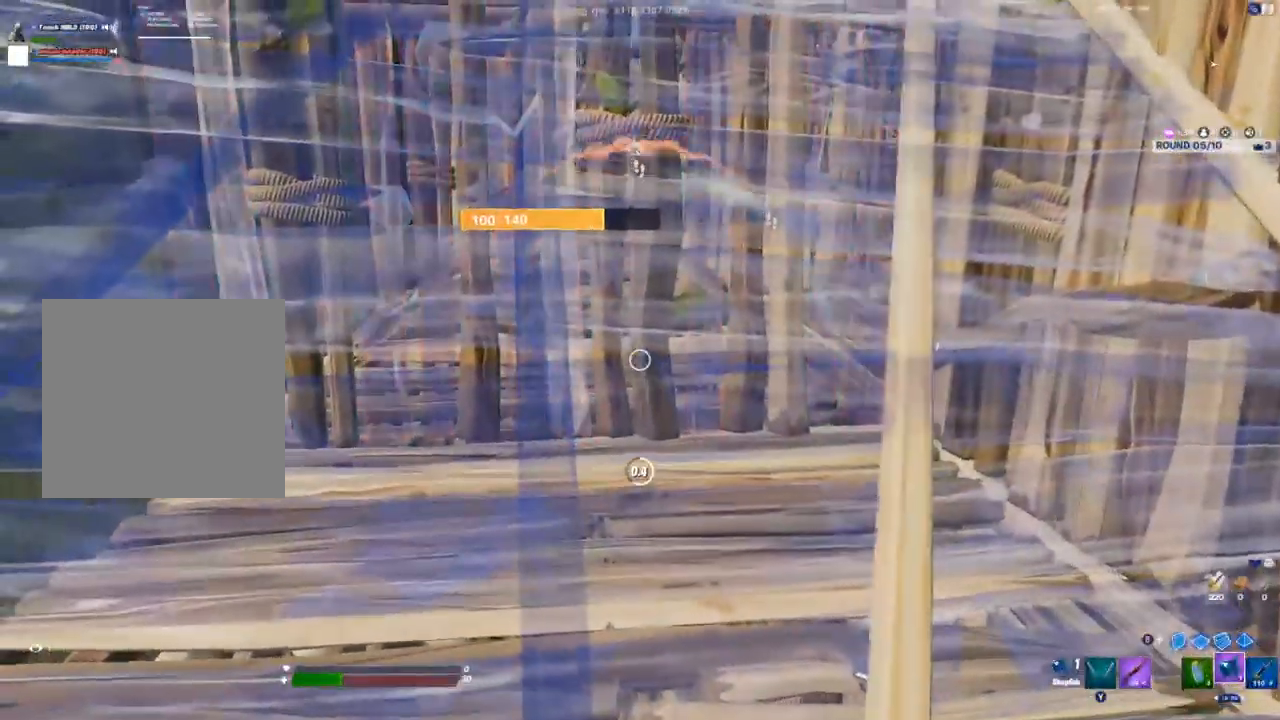
Gameplay with a controller (Xbox layout); each line is a JSON object with the inputs held at the frame after it. "events" lists button and stick changes between this image and that frame as [ms after this image, input, new state], when the widget could be followed in between.
{"buttons": ["R2"], "left_stick": "center", "right_stick": "center", "events": [[100, "R2", "up"], [333, "R2", "down"]]}
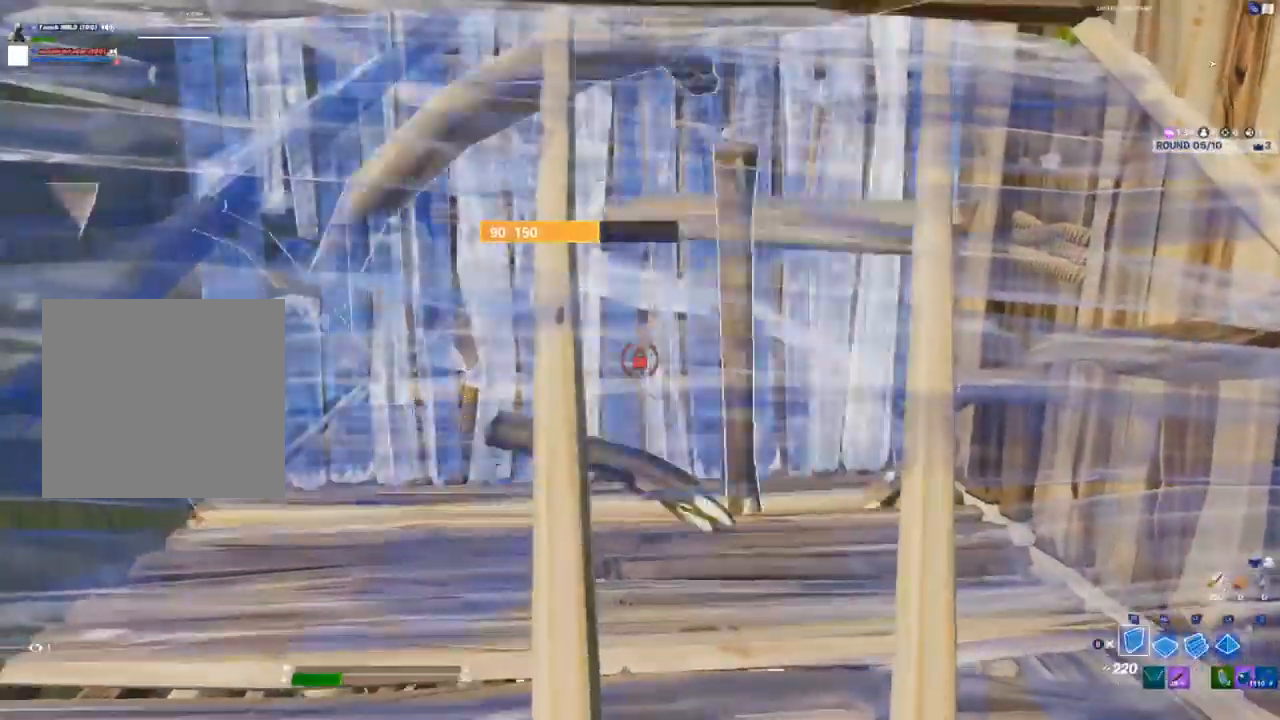
{"buttons": ["R2"], "left_stick": "center", "right_stick": "center", "events": [[17, "left_stick", "up-left"], [500, "left_stick", "center"]]}
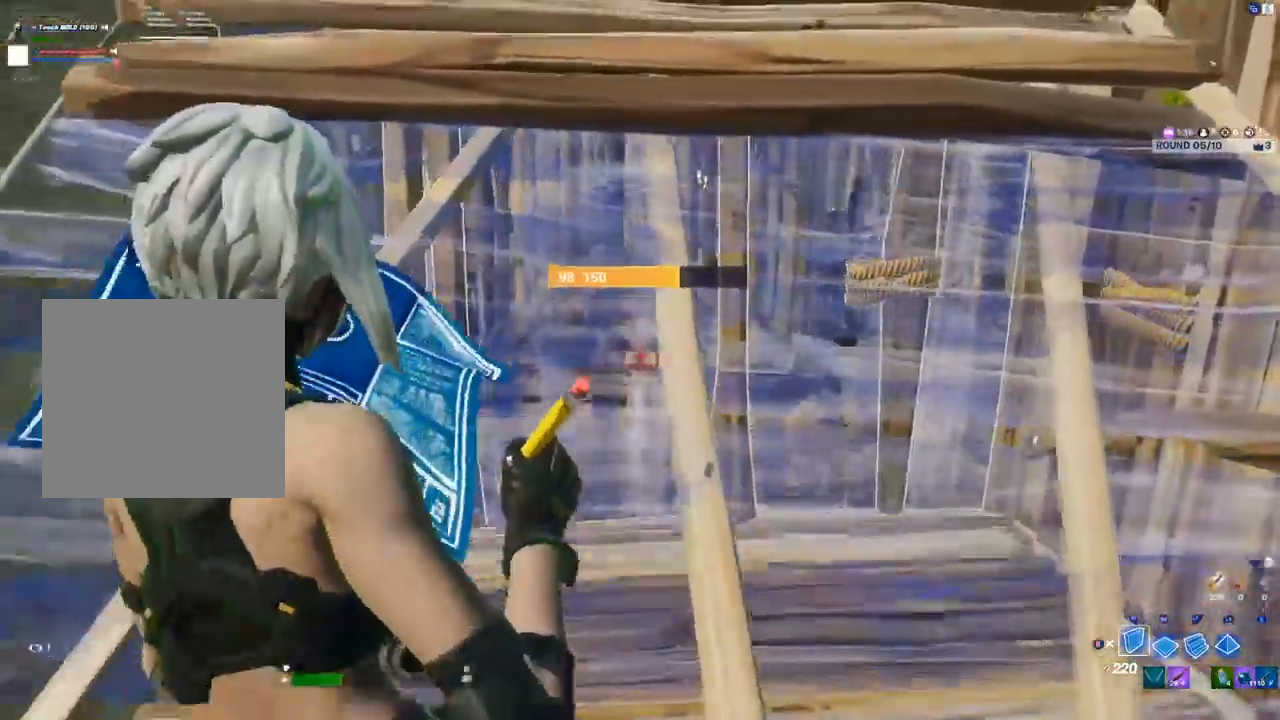
{"buttons": ["B"], "left_stick": "down-right", "right_stick": "center"}
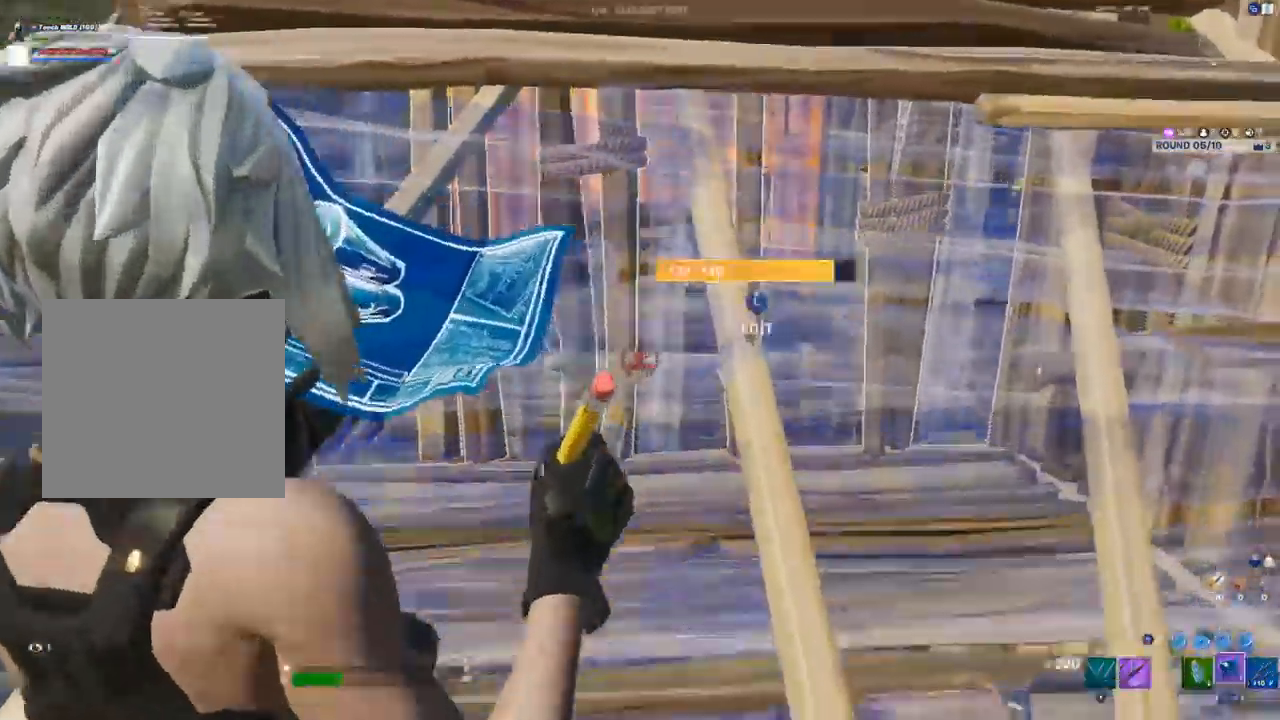
{"buttons": [], "left_stick": "center", "right_stick": "center"}
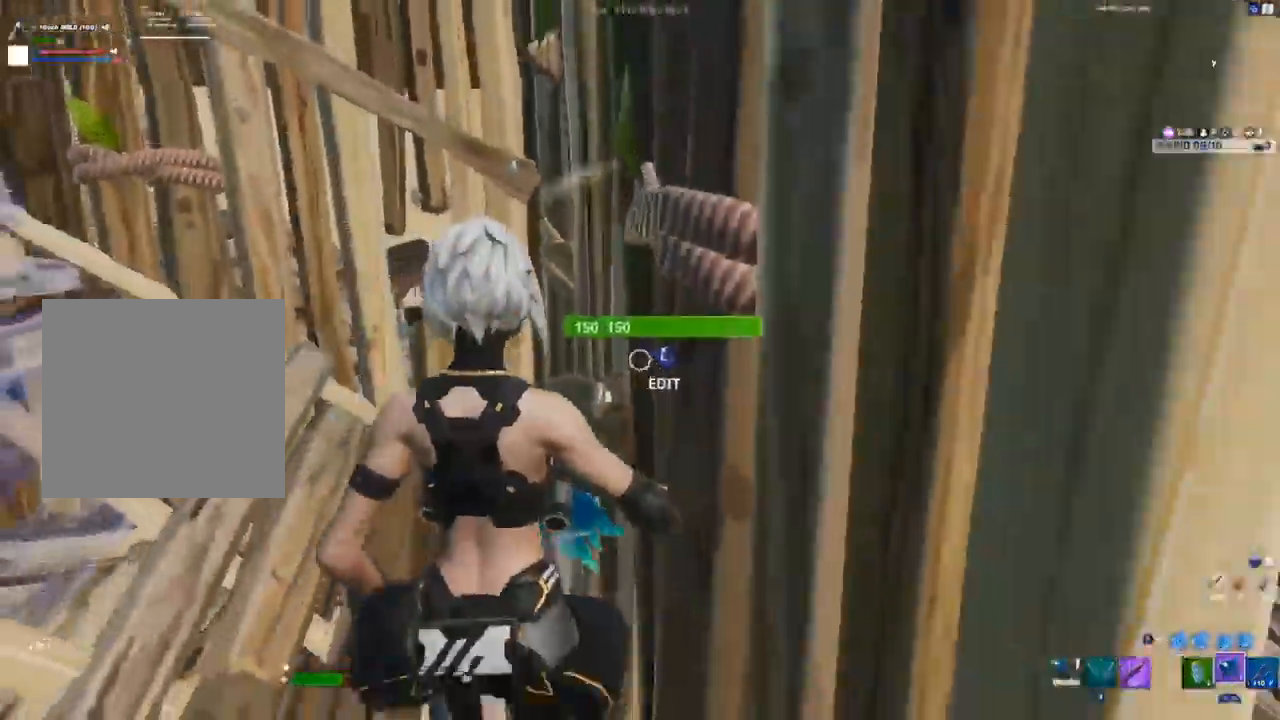
{"buttons": [], "left_stick": "up", "right_stick": "center", "events": [[83, "left_stick", "left"], [233, "L3", "down"], [233, "left_stick", "up-left"], [233, "right_stick", "down"], [267, "R2", "down"], [333, "right_stick", "right"], [367, "L3", "up"], [383, "left_stick", "up"], [383, "right_stick", "up-left"], [400, "R2", "up"], [500, "right_stick", "center"]]}
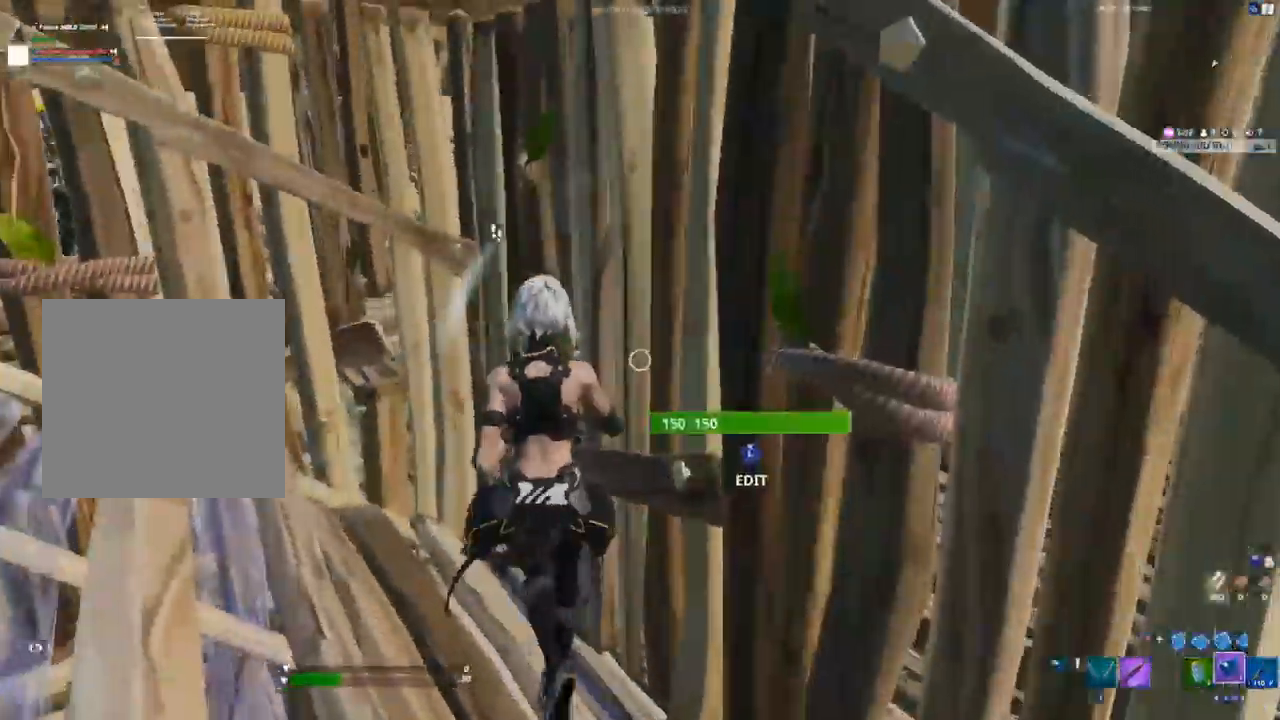
{"buttons": [], "left_stick": "down", "right_stick": "left", "events": [[117, "left_stick", "up-right"], [217, "R1", "down"], [250, "R1", "up"], [283, "left_stick", "down-right"], [333, "left_stick", "down"], [467, "right_stick", "left"]]}
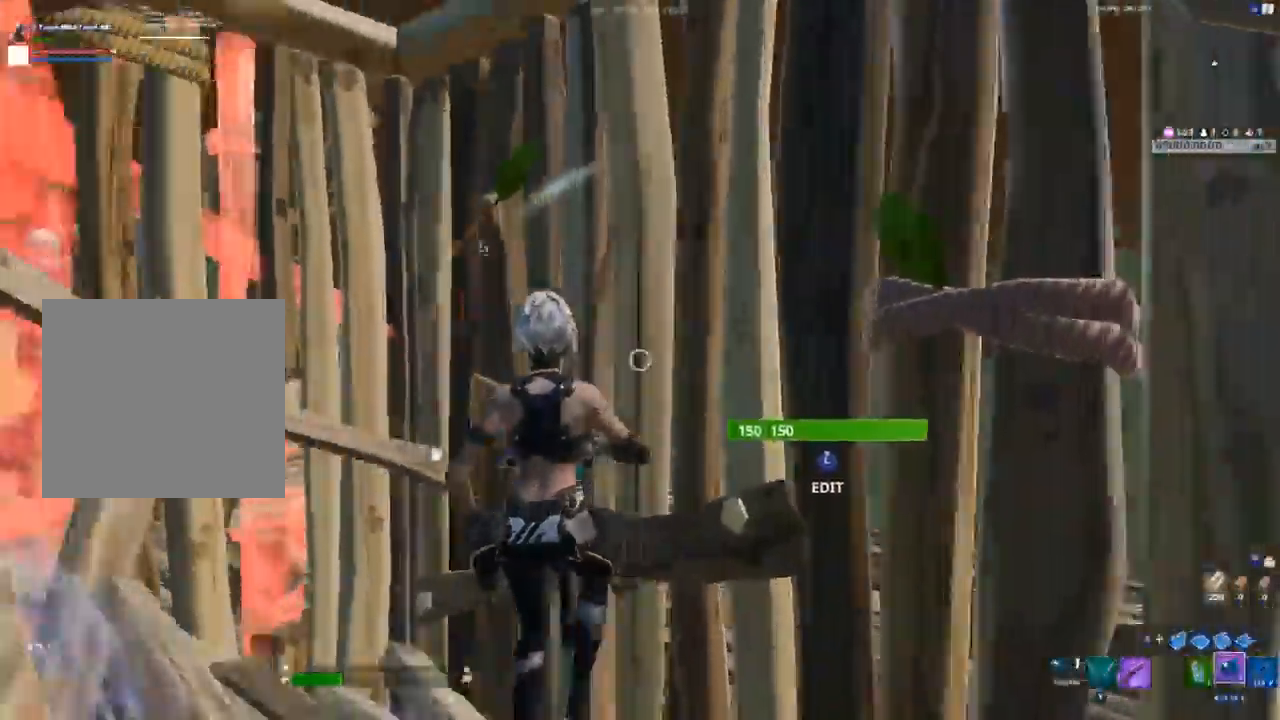
{"buttons": ["R2"], "left_stick": "down-left", "right_stick": "center", "events": [[50, "left_stick", "down-left"], [150, "R2", "down"], [233, "right_stick", "center"]]}
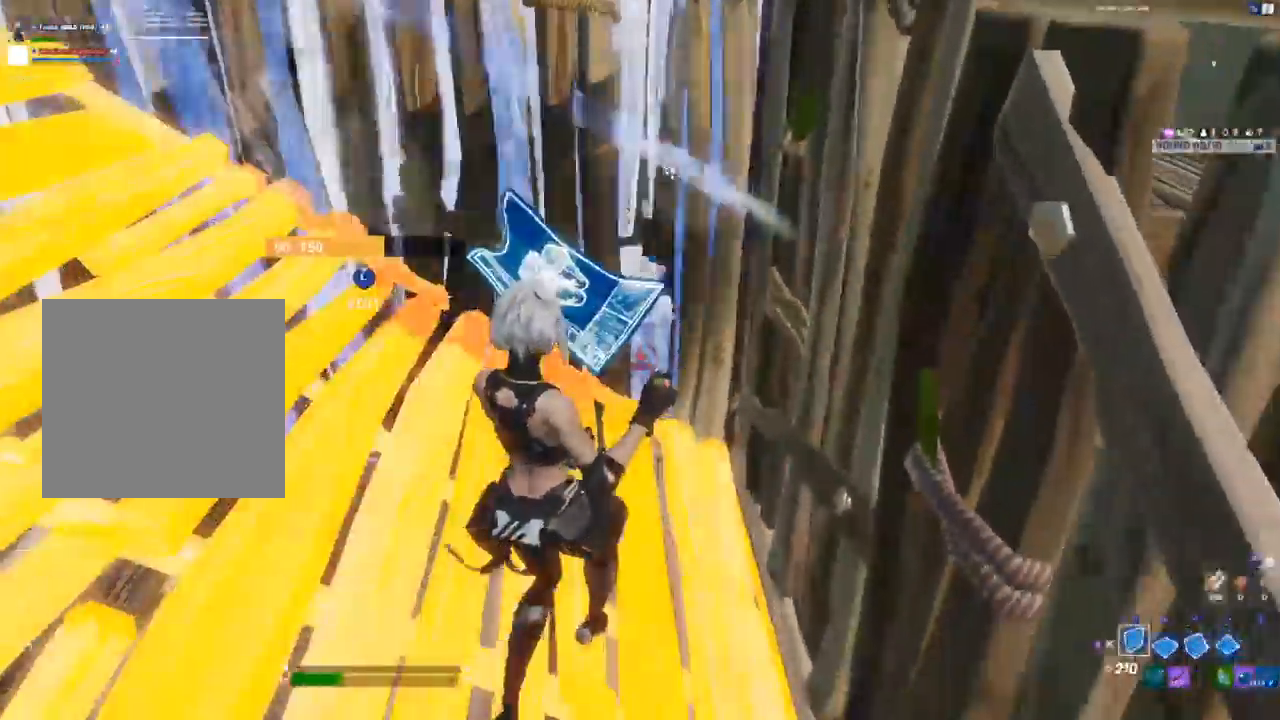
{"buttons": [], "left_stick": "down-left", "right_stick": "center", "events": [[383, "R2", "up"]]}
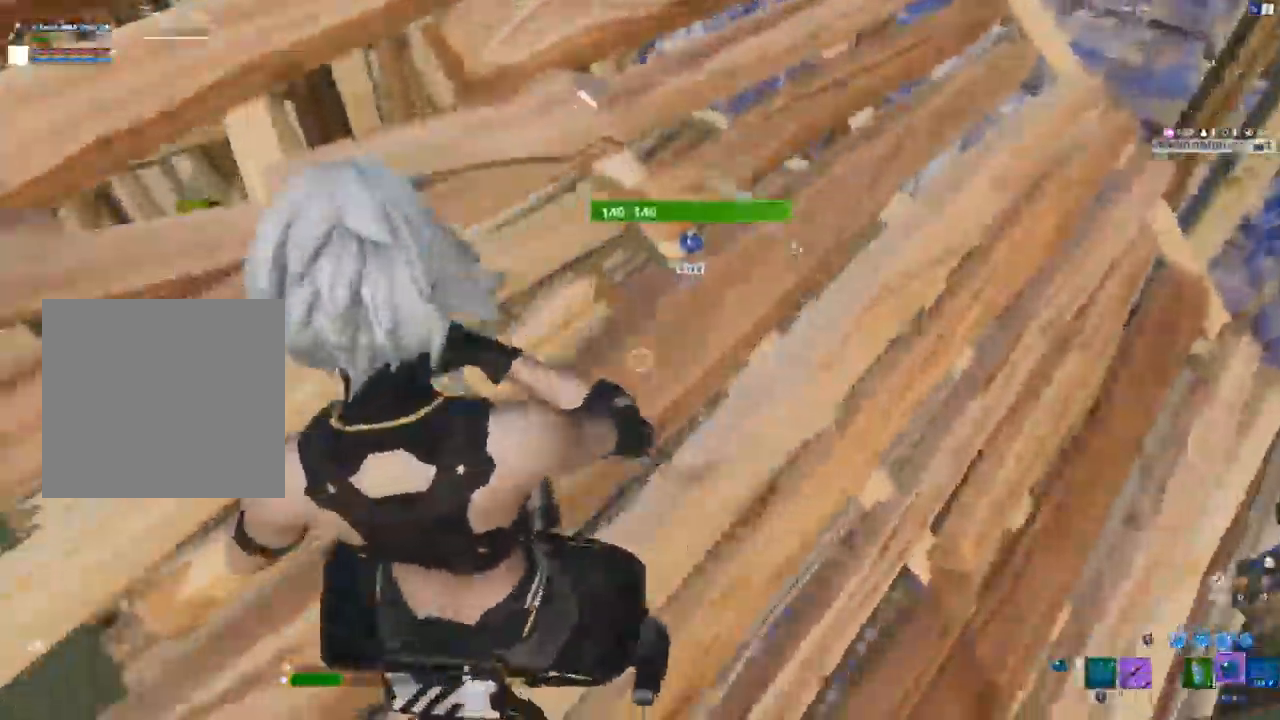
{"buttons": ["R2"], "left_stick": "center", "right_stick": "center", "events": [[50, "L3", "down"], [83, "R2", "down"], [117, "right_stick", "up-right"], [183, "L3", "up"], [217, "R2", "up"], [283, "right_stick", "center"], [467, "R2", "down"], [483, "left_stick", "center"]]}
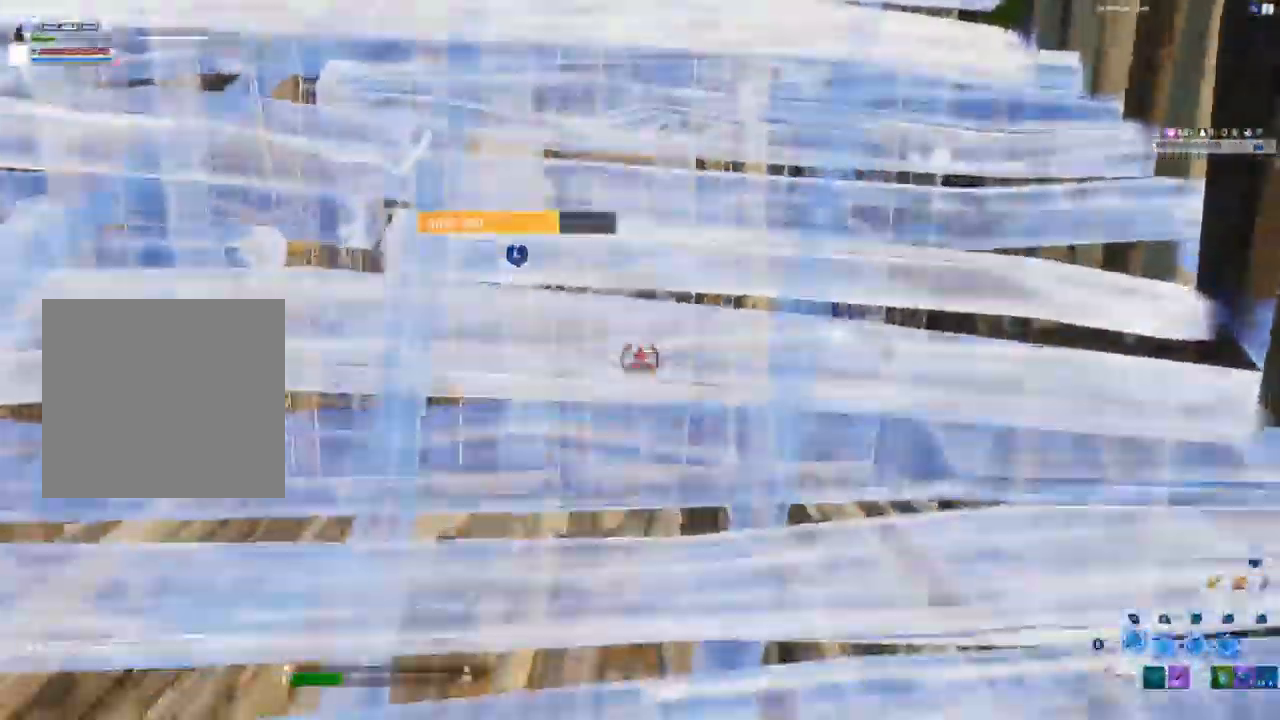
{"buttons": ["R2"], "left_stick": "center", "right_stick": "down-left", "events": [[50, "left_stick", "left"], [467, "left_stick", "center"], [483, "right_stick", "down-left"]]}
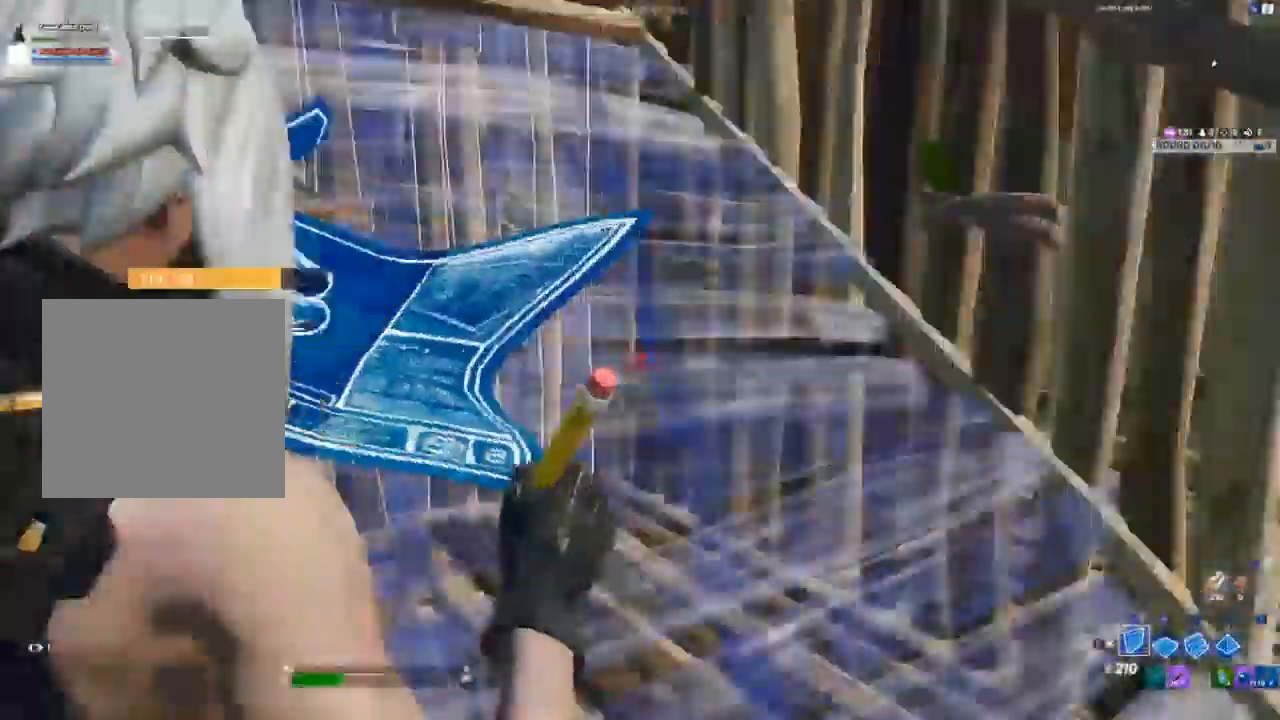
{"buttons": ["R2"], "left_stick": "down-right", "right_stick": "center", "events": [[217, "right_stick", "left"], [300, "left_stick", "down-right"], [317, "right_stick", "center"]]}
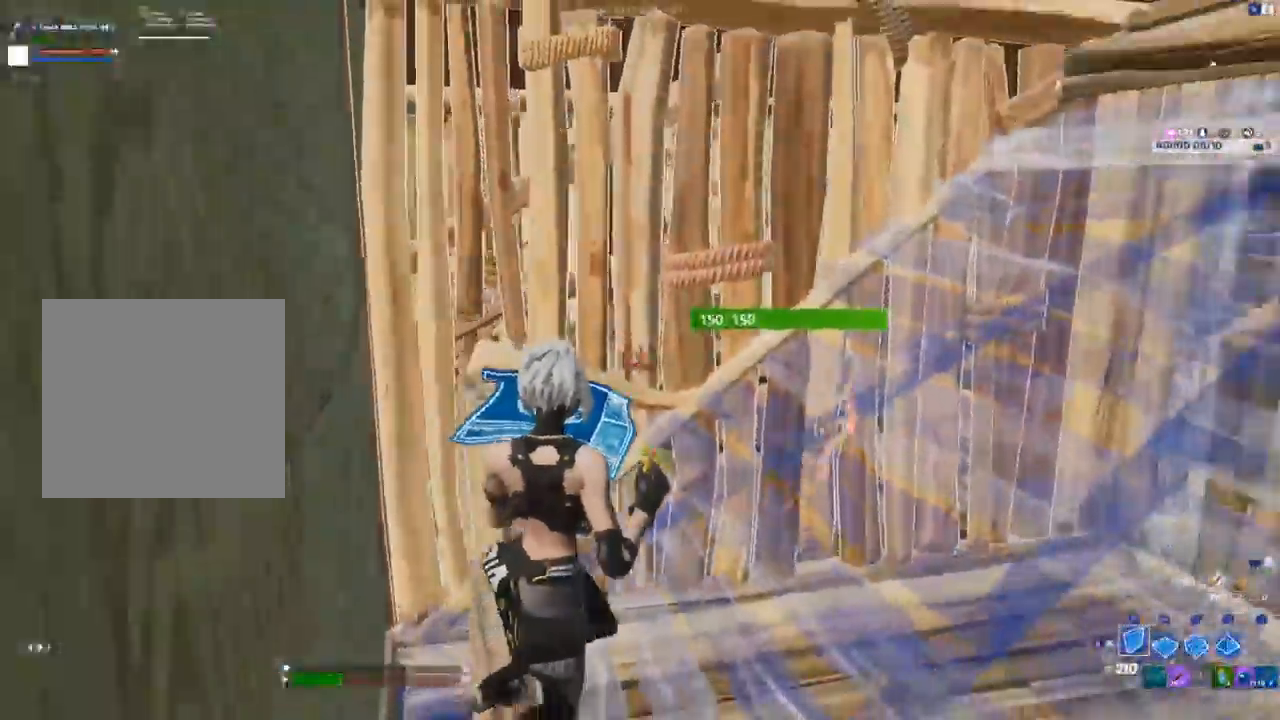
{"buttons": ["R2"], "left_stick": "center", "right_stick": "left", "events": [[33, "right_stick", "right"], [150, "left_stick", "center"], [467, "right_stick", "left"]]}
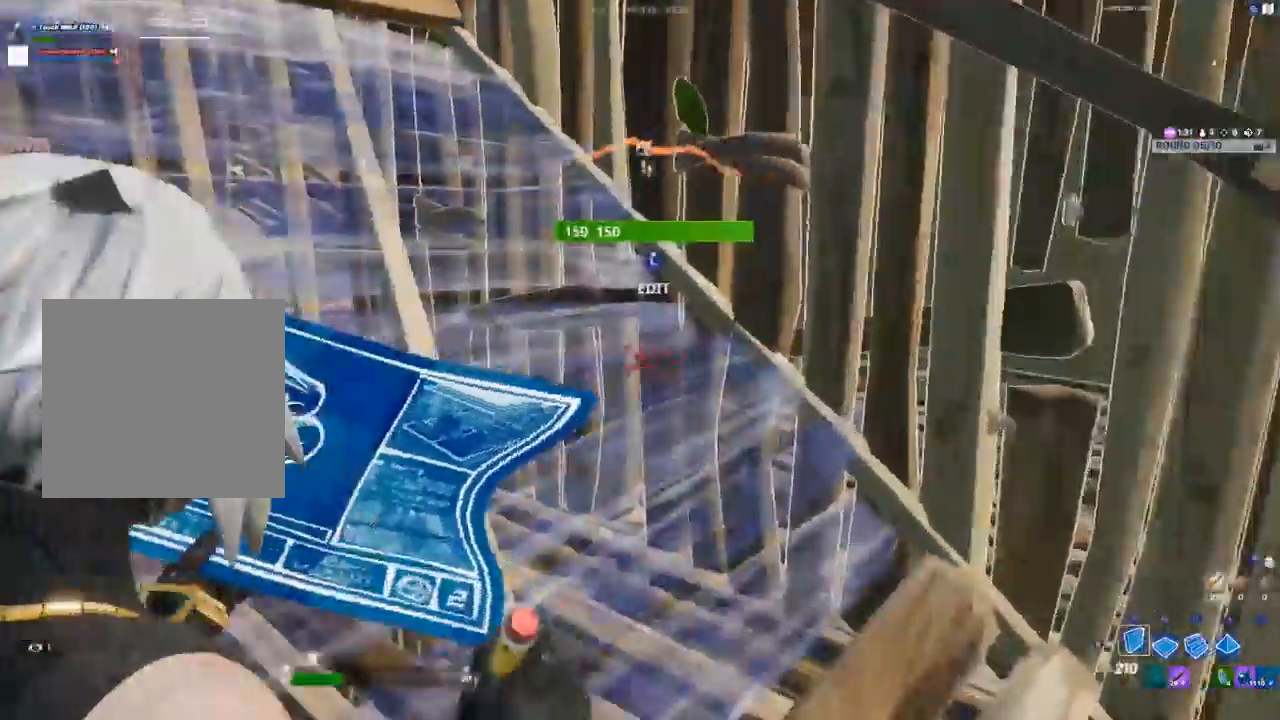
{"buttons": ["R2"], "left_stick": "center", "right_stick": "center", "events": [[33, "right_stick", "center"]]}
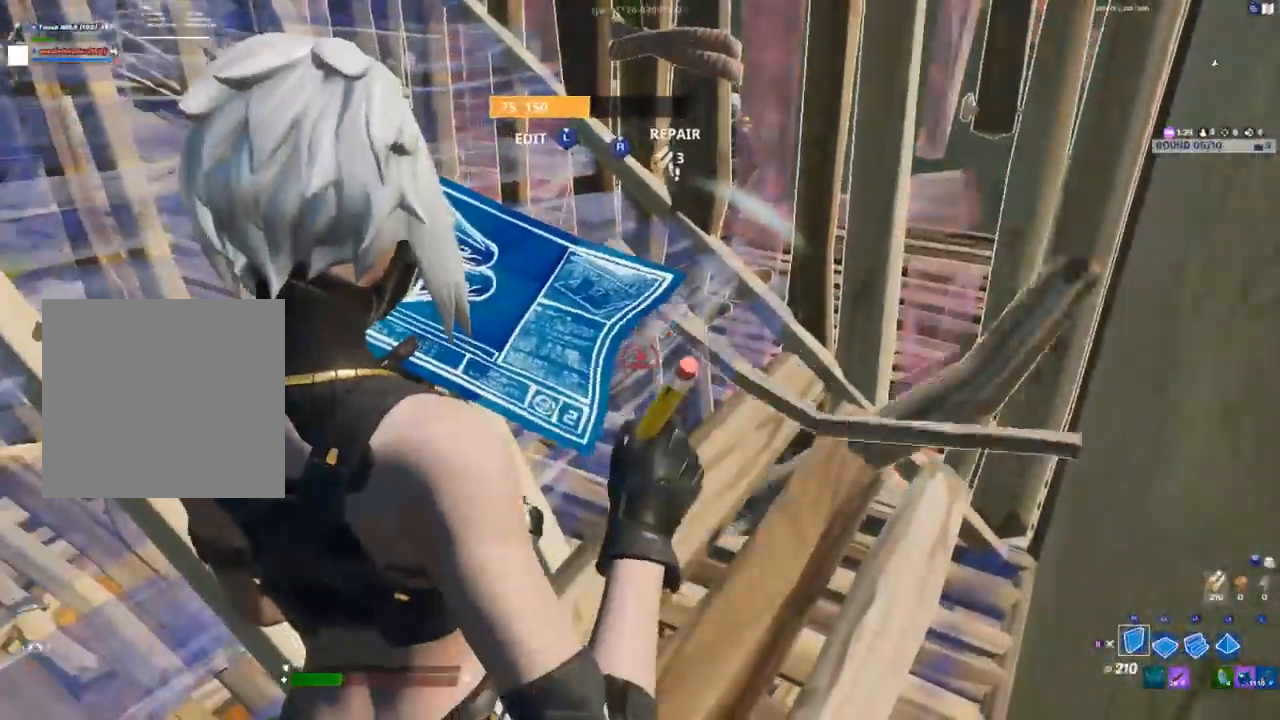
{"buttons": ["R2"], "left_stick": "center", "right_stick": "center", "events": [[17, "left_stick", "left"], [250, "left_stick", "up-left"], [467, "left_stick", "center"]]}
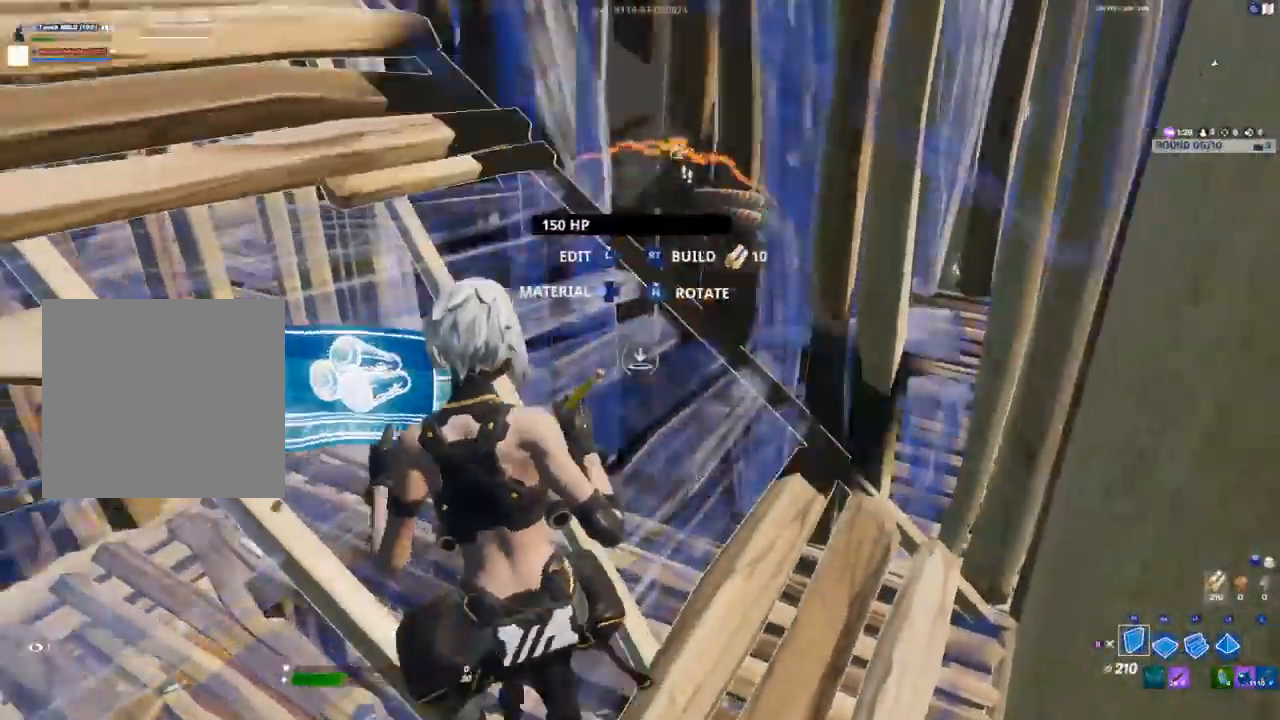
{"buttons": [], "left_stick": "up", "right_stick": "center", "events": [[283, "R2", "up"], [417, "R1", "down"], [433, "left_stick", "up"], [467, "R1", "up"]]}
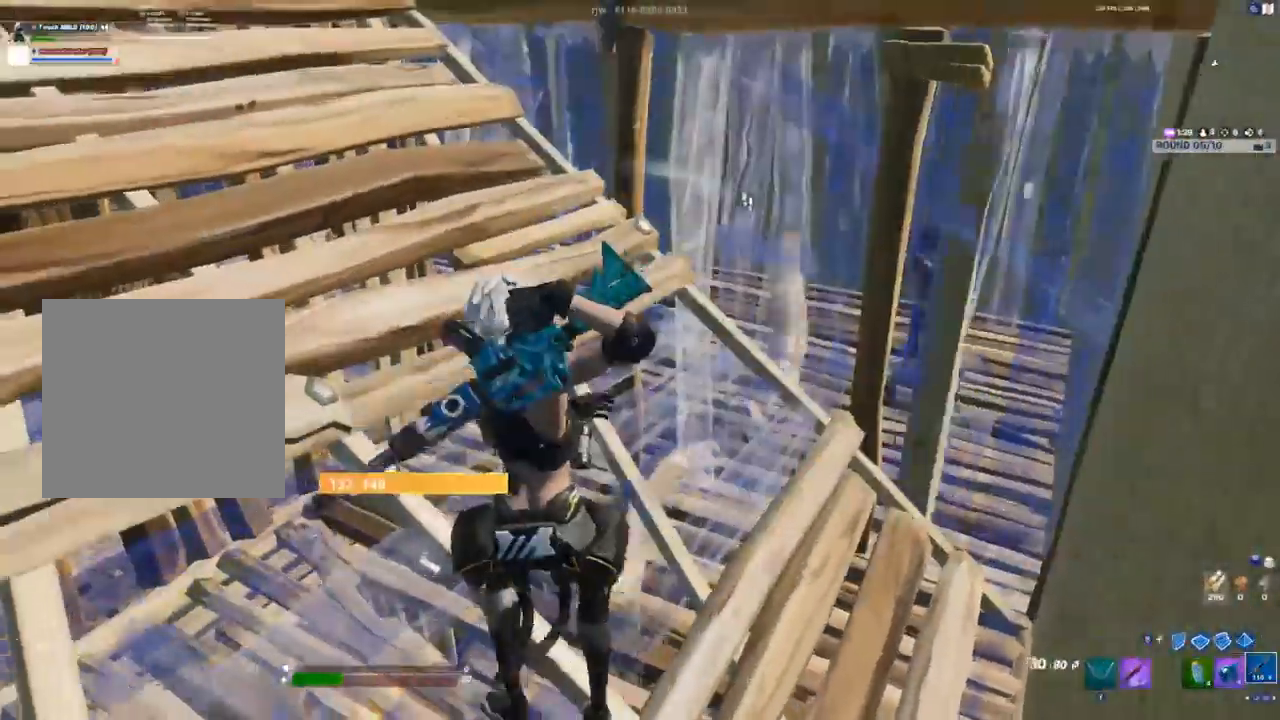
{"buttons": ["R2", "L3"], "left_stick": "up", "right_stick": "left", "events": [[33, "R1", "down"], [100, "R1", "up"], [400, "L3", "down"], [450, "R2", "down"], [450, "right_stick", "left"]]}
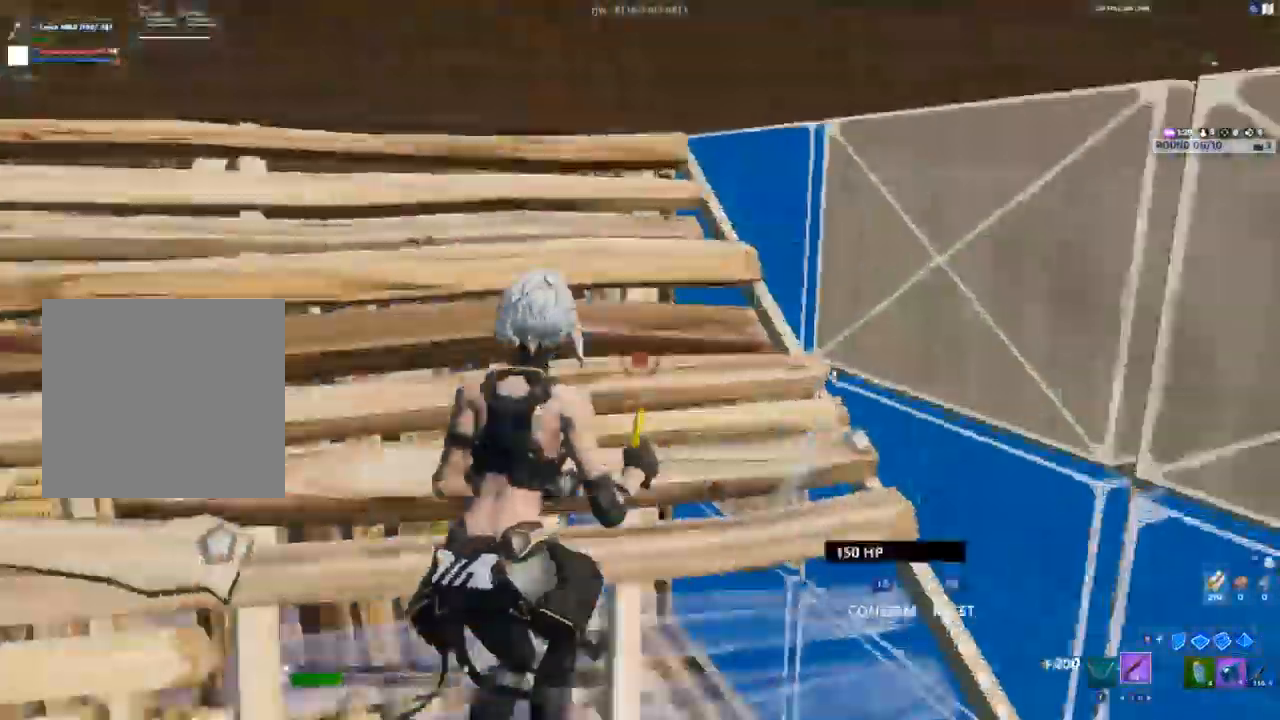
{"buttons": [], "left_stick": "down-right", "right_stick": "center", "events": [[33, "L3", "up"], [33, "right_stick", "right"], [67, "R2", "up"], [133, "left_stick", "up-right"], [233, "left_stick", "right"], [283, "right_stick", "center"], [417, "left_stick", "down-right"]]}
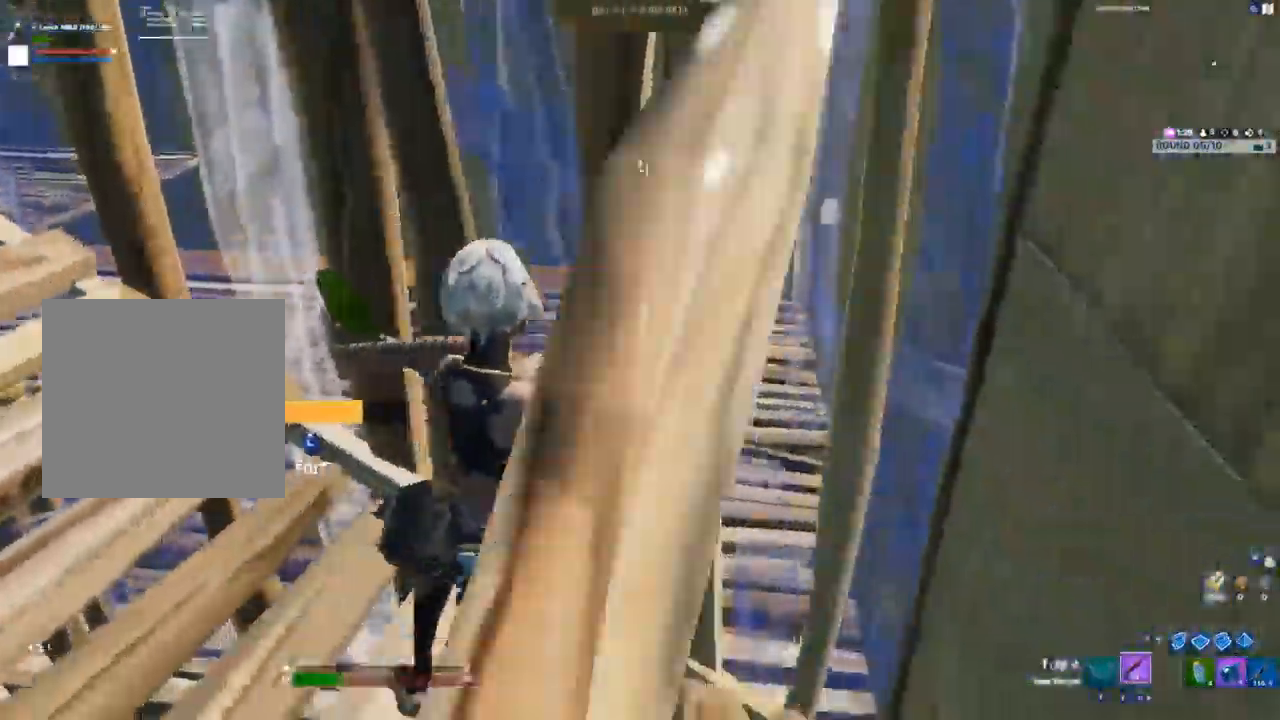
{"buttons": [], "left_stick": "down-right", "right_stick": "center", "events": [[117, "L3", "down"], [117, "left_stick", "down"], [167, "R2", "down"], [283, "L3", "up"], [333, "R2", "up"], [367, "left_stick", "down-right"]]}
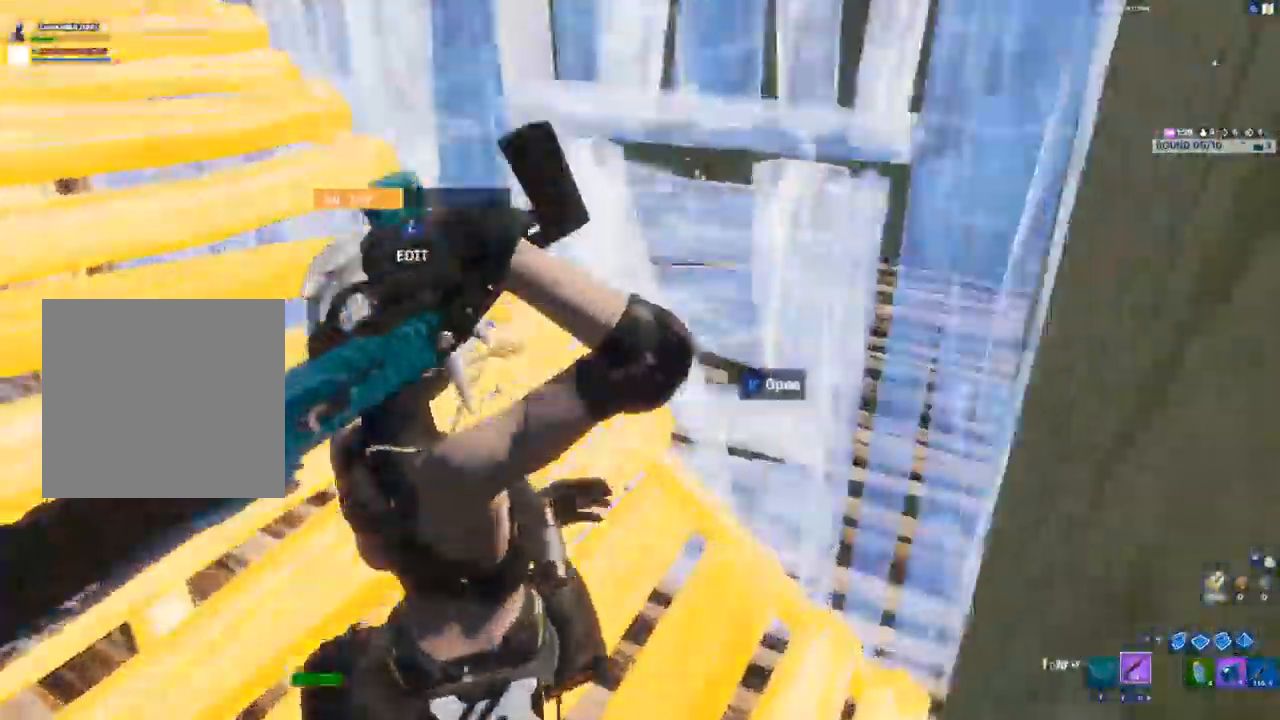
{"buttons": [], "left_stick": "left", "right_stick": "center", "events": [[183, "left_stick", "down"], [283, "left_stick", "down-left"], [467, "left_stick", "left"]]}
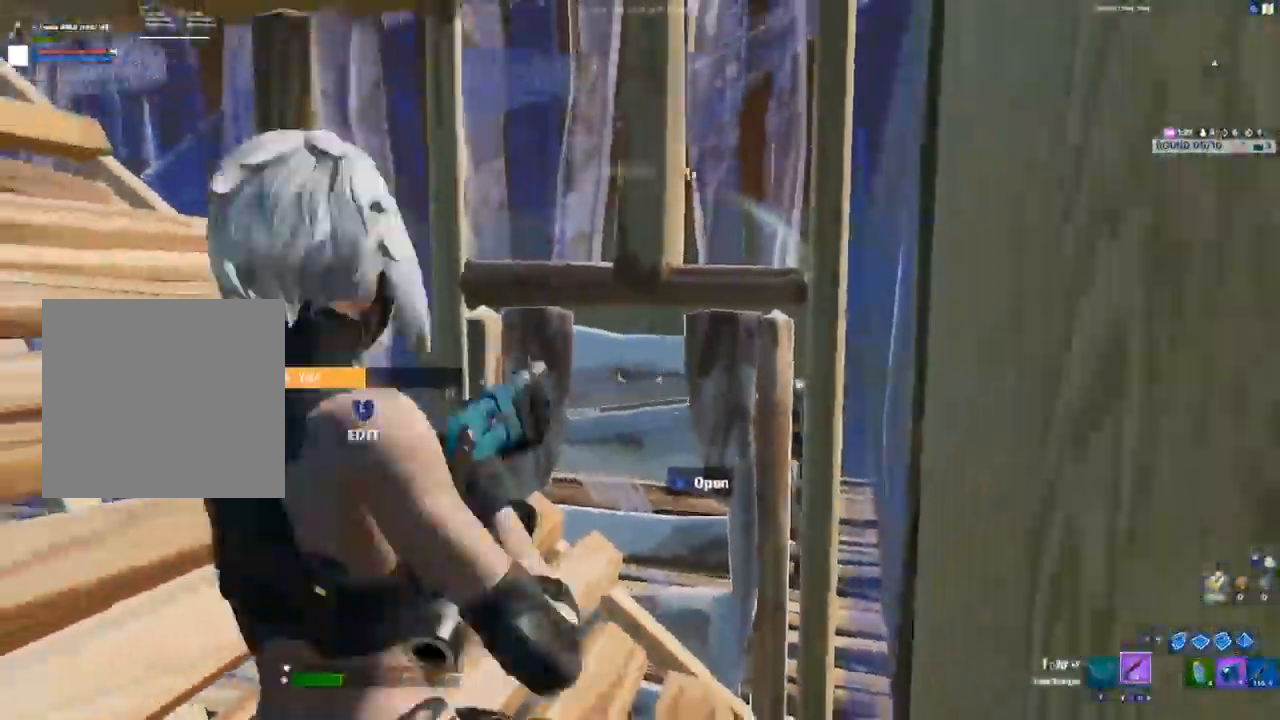
{"buttons": ["L3"], "left_stick": "up", "right_stick": "down-left", "events": [[167, "L3", "down"], [200, "R1", "down"], [283, "L1", "down"], [283, "L3", "up"], [283, "R1", "up"], [333, "L1", "up"], [333, "right_stick", "right"], [350, "left_stick", "center"], [383, "L3", "down"], [417, "R2", "down"], [417, "right_stick", "down-left"], [483, "R2", "up"], [483, "left_stick", "up"]]}
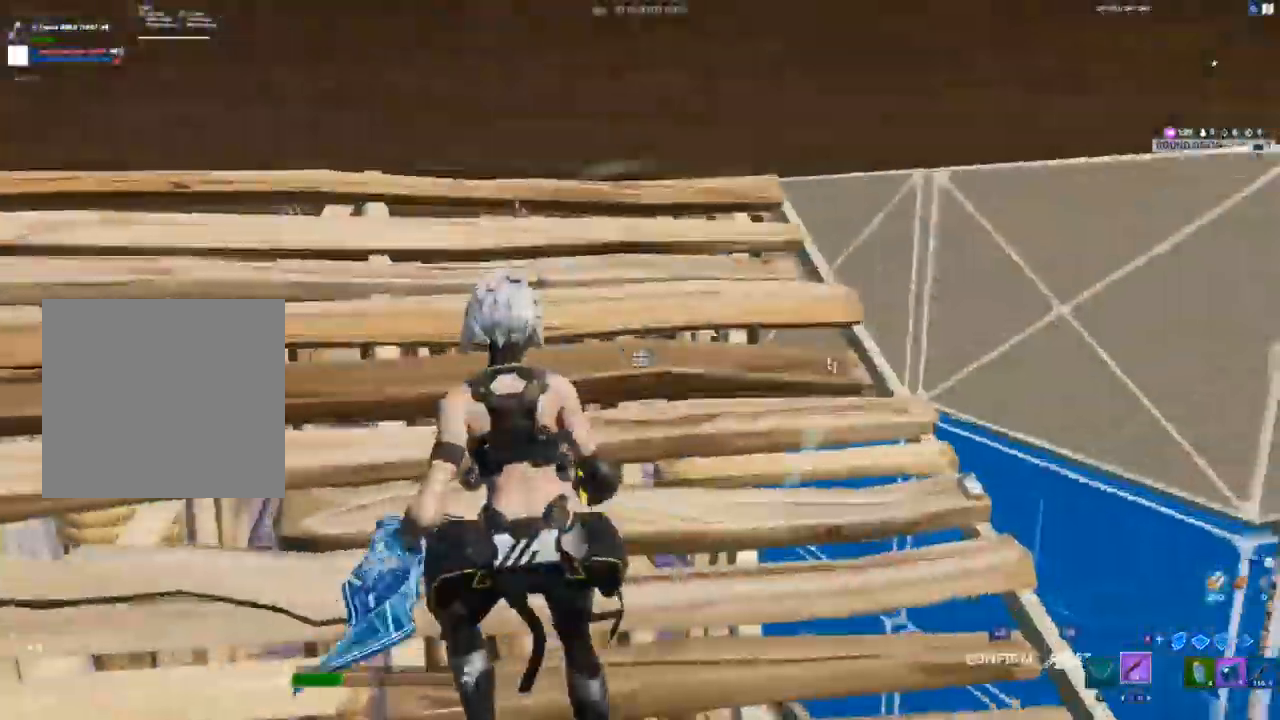
{"buttons": [], "left_stick": "right", "right_stick": "right", "events": [[17, "L3", "up"], [17, "right_stick", "right"], [67, "left_stick", "right"]]}
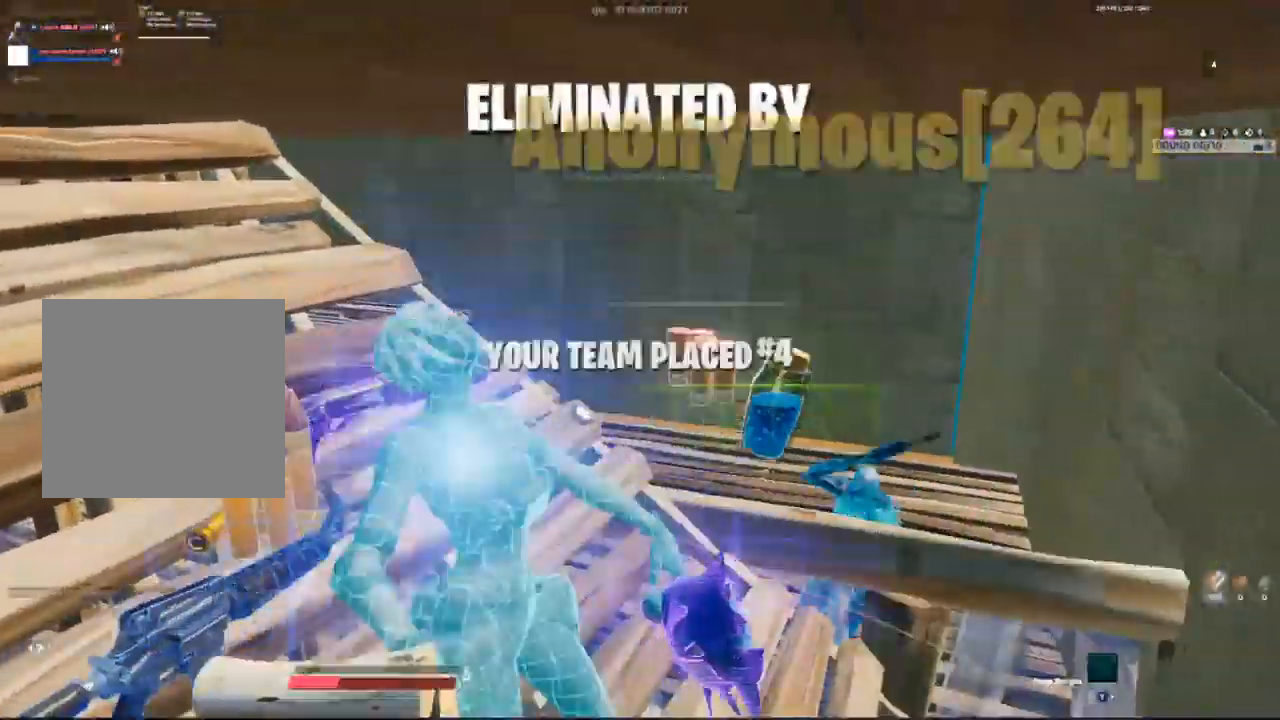
{"buttons": [], "left_stick": "center", "right_stick": "center", "events": [[33, "R2", "down"], [100, "R2", "up"], [167, "right_stick", "down-left"], [250, "right_stick", "center"], [333, "left_stick", "center"]]}